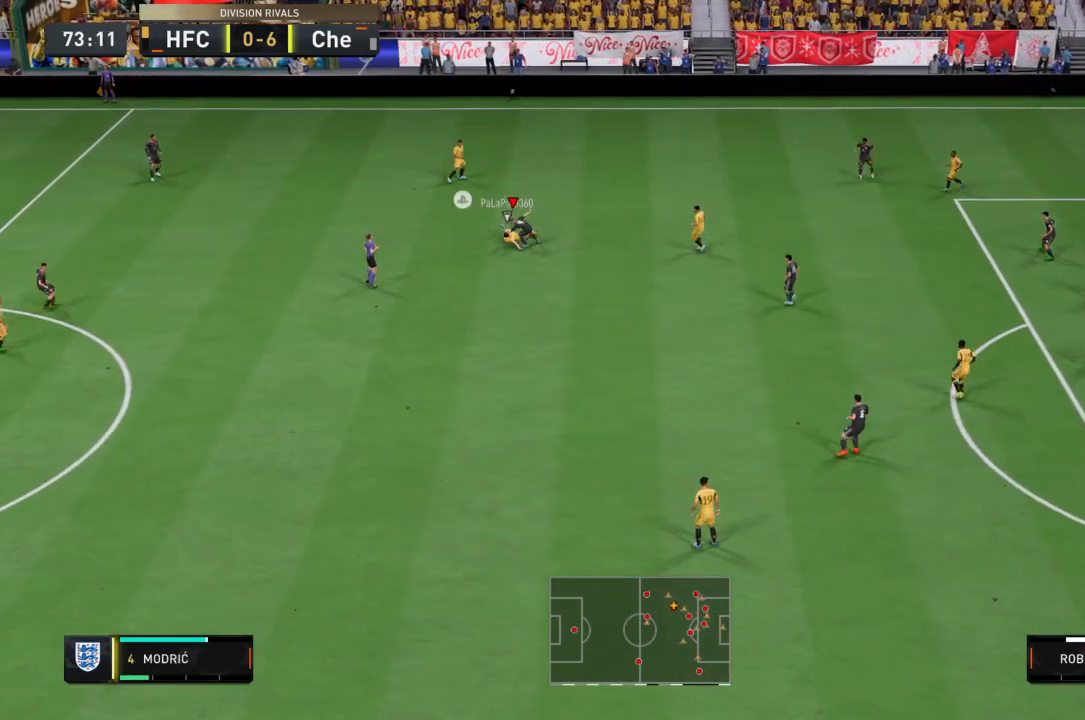
Gameplay with a controller (PlayStation layout); each line is a JSON object with the inputs held at the frame after it. "events" lists button and stick changes between this image and that frame as [ms after this image, input, new state], when the widget could be followed in between. Not read: L3 R3.
{"buttons": [], "left_stick": "left", "right_stick": "center", "events": [[100, "CROSS", "up"], [133, "left_stick", "left"]]}
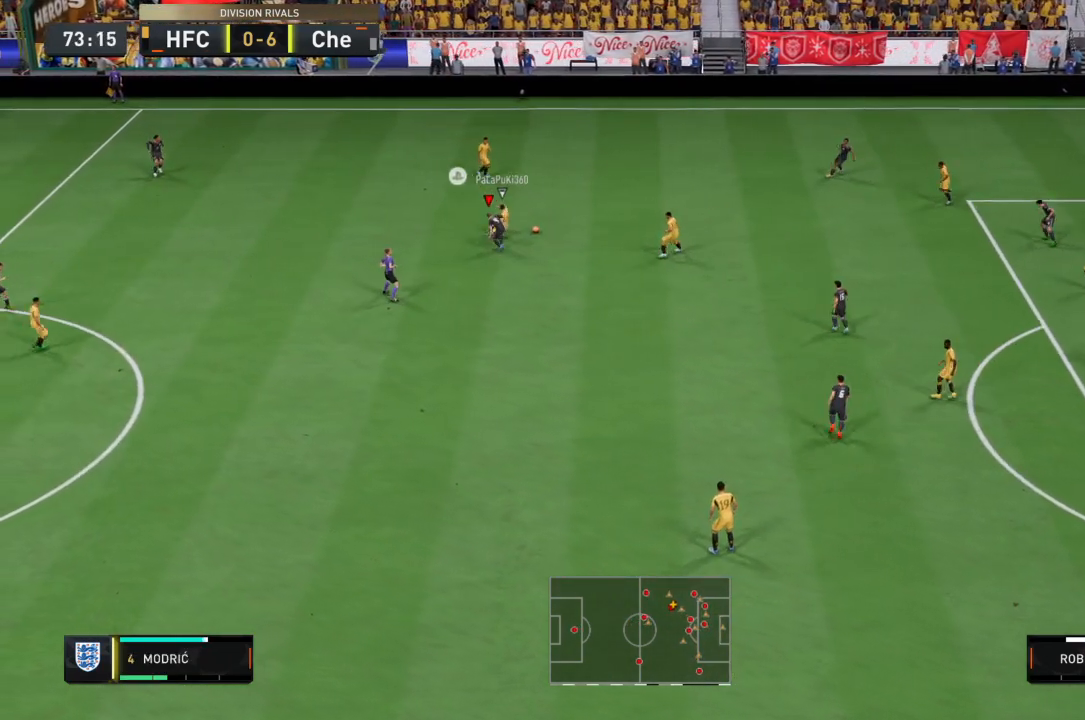
{"buttons": ["R2"], "left_stick": "center", "right_stick": "center", "events": [[100, "left_stick", "center"], [367, "R2", "down"]]}
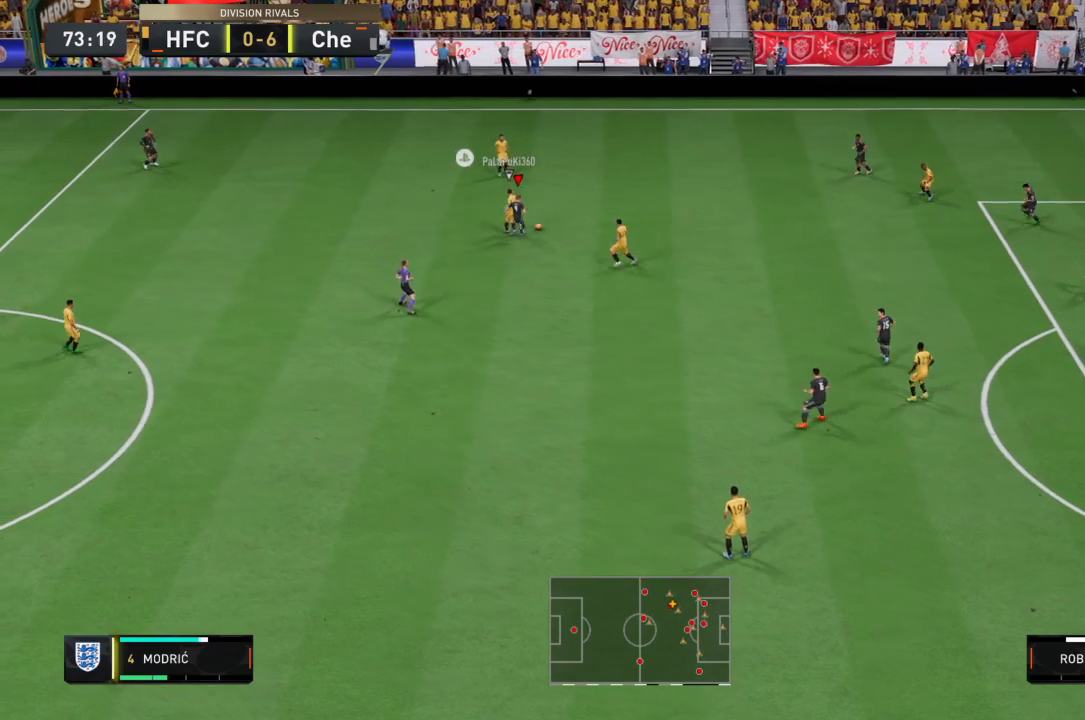
{"buttons": [], "left_stick": "right", "right_stick": "center", "events": [[267, "left_stick", "down-right"], [400, "left_stick", "right"], [500, "R2", "up"]]}
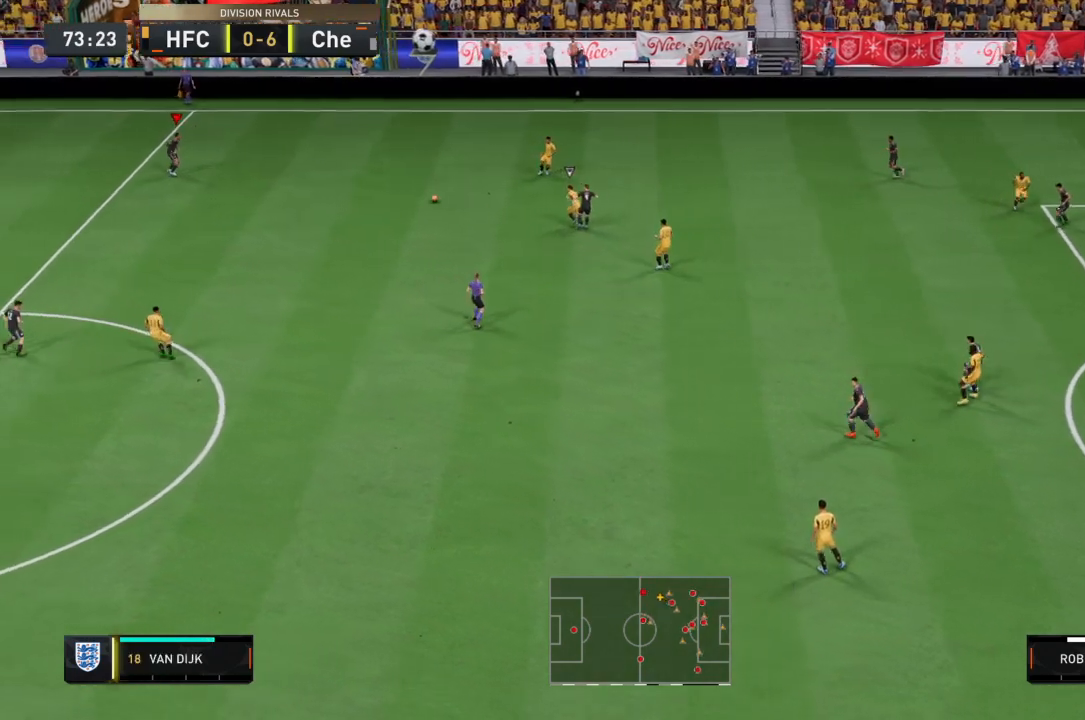
{"buttons": [], "left_stick": "down-right", "right_stick": "center", "events": [[334, "left_stick", "down-right"]]}
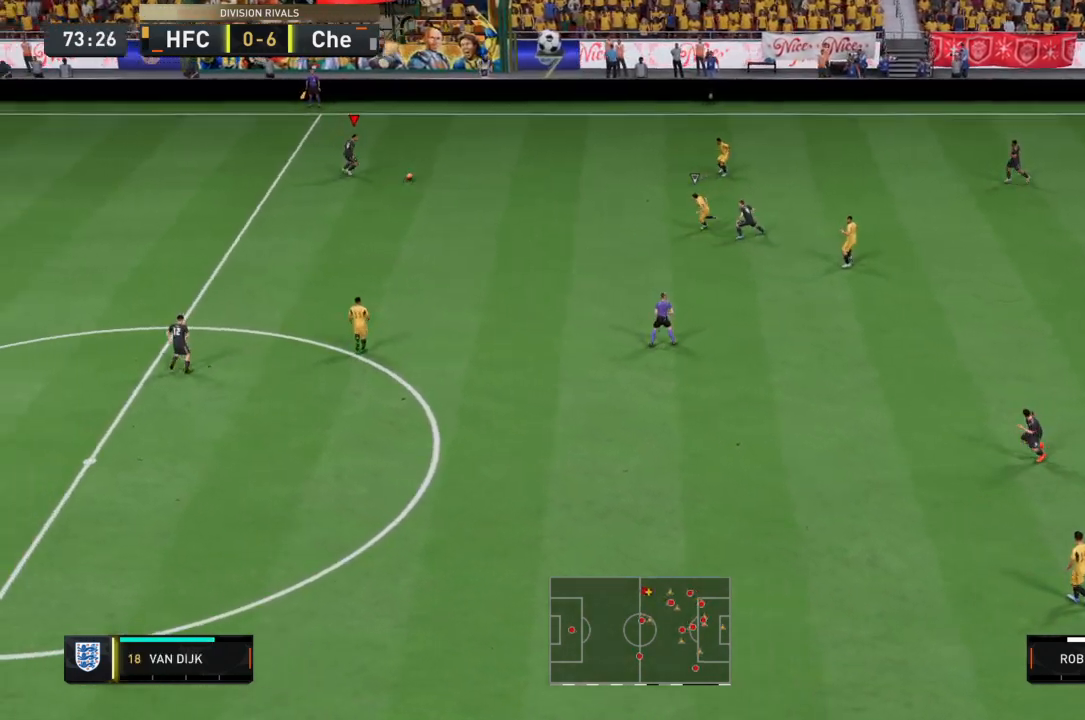
{"buttons": ["CROSS"], "left_stick": "down-right", "right_stick": "center", "events": [[367, "CROSS", "down"]]}
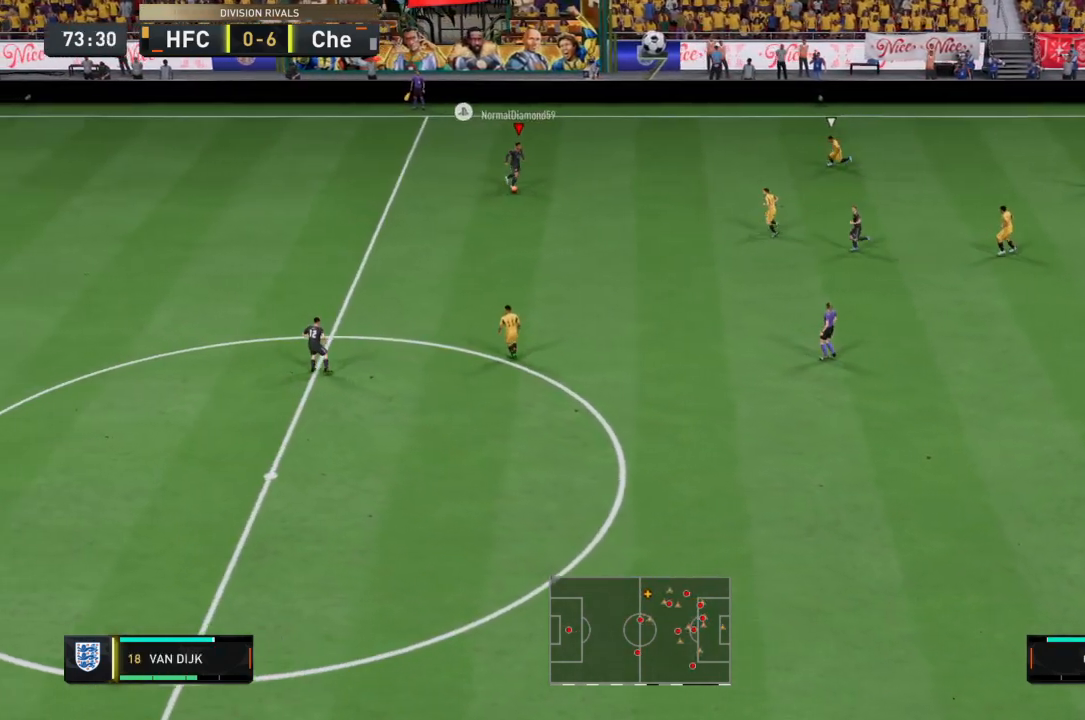
{"buttons": [], "left_stick": "down-right", "right_stick": "center", "events": [[134, "CROSS", "up"]]}
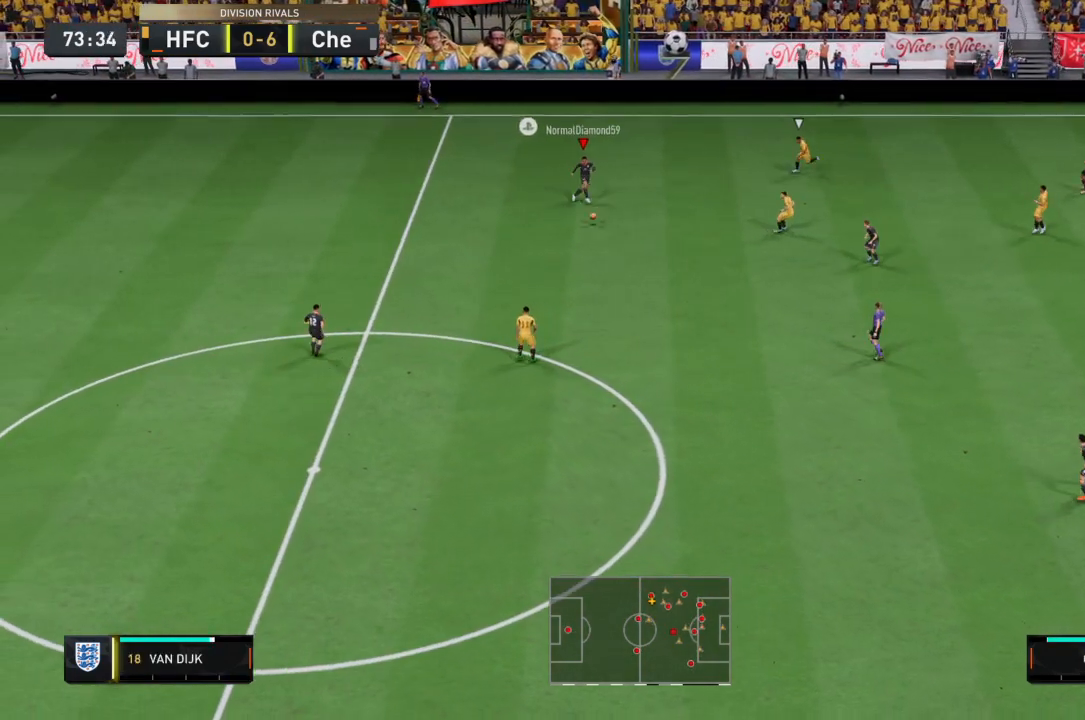
{"buttons": ["R2"], "left_stick": "up-right", "right_stick": "center", "events": [[166, "R2", "down"], [400, "left_stick", "right"], [500, "left_stick", "up-right"]]}
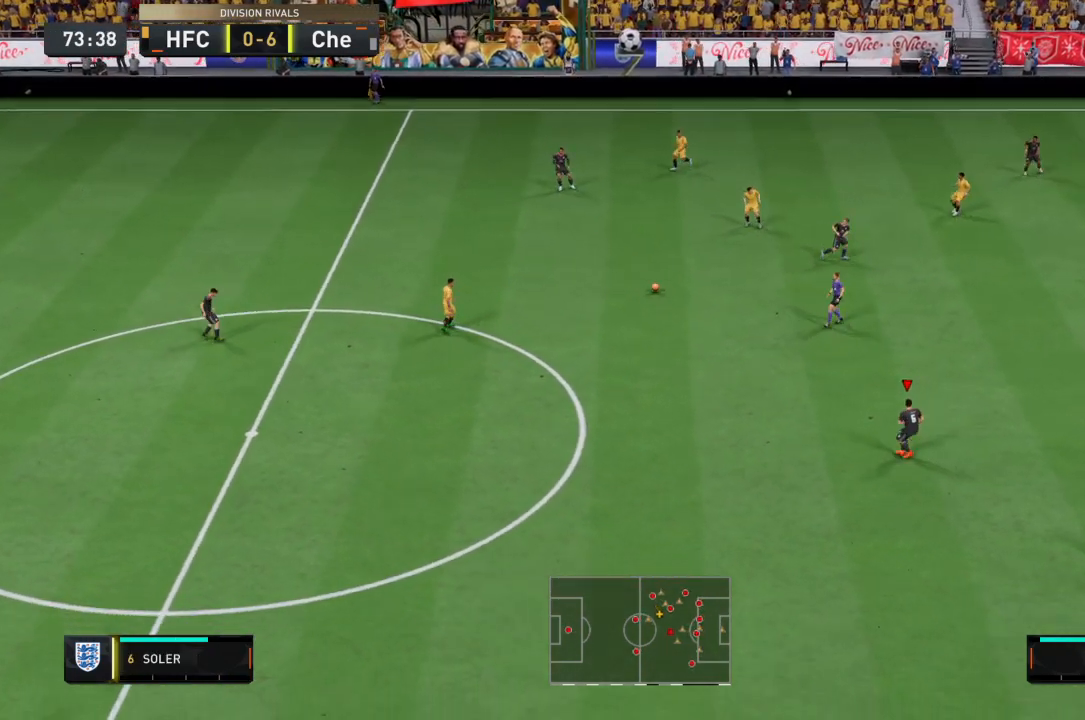
{"buttons": [], "left_stick": "up-right", "right_stick": "center", "events": [[300, "R2", "up"], [334, "CROSS", "down"], [467, "CROSS", "up"]]}
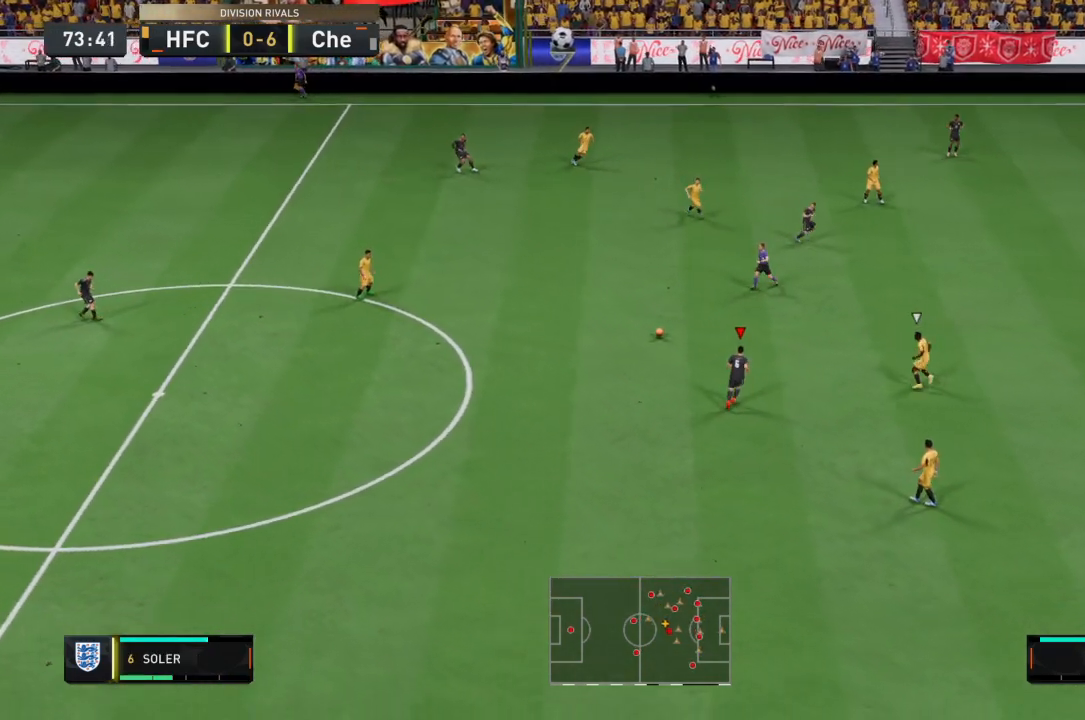
{"buttons": ["R2"], "left_stick": "up-right", "right_stick": "center", "events": [[333, "R2", "down"]]}
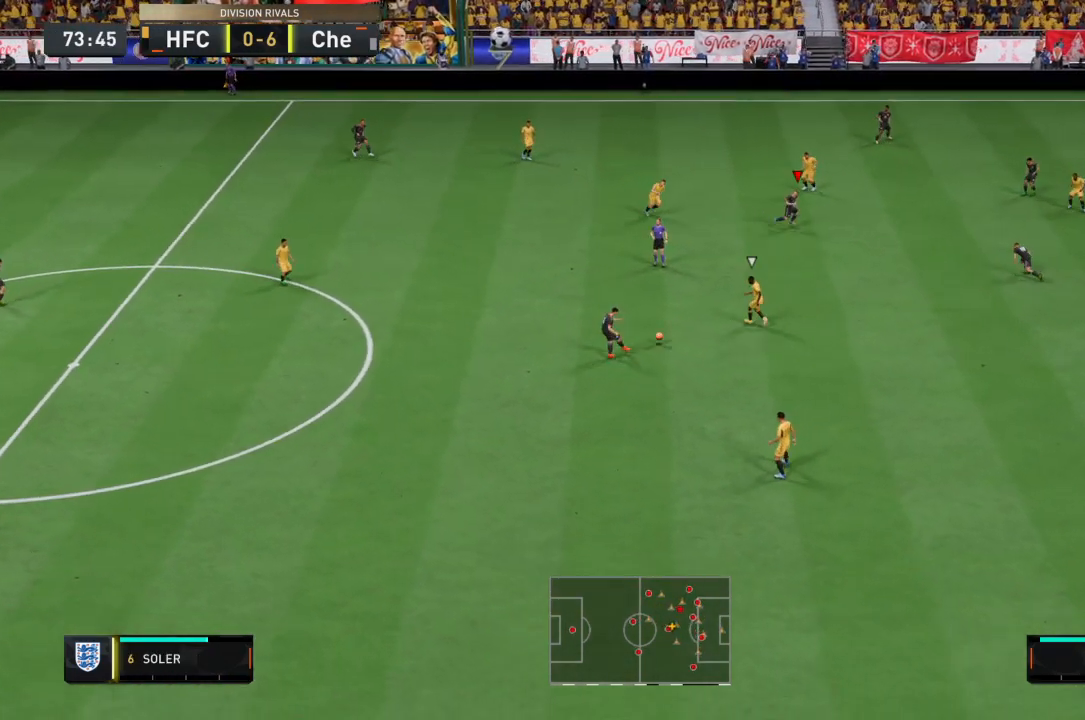
{"buttons": [], "left_stick": "down-right", "right_stick": "center", "events": [[334, "left_stick", "right"], [434, "R2", "up"], [501, "left_stick", "down-right"]]}
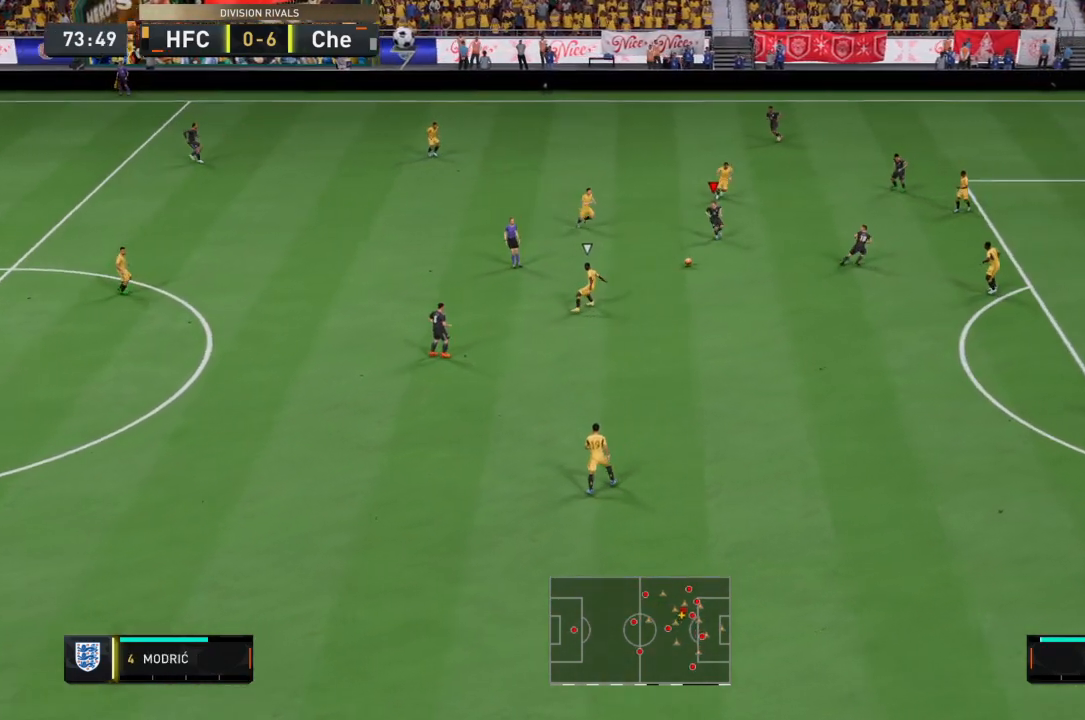
{"buttons": [], "left_stick": "down-right", "right_stick": "center", "events": []}
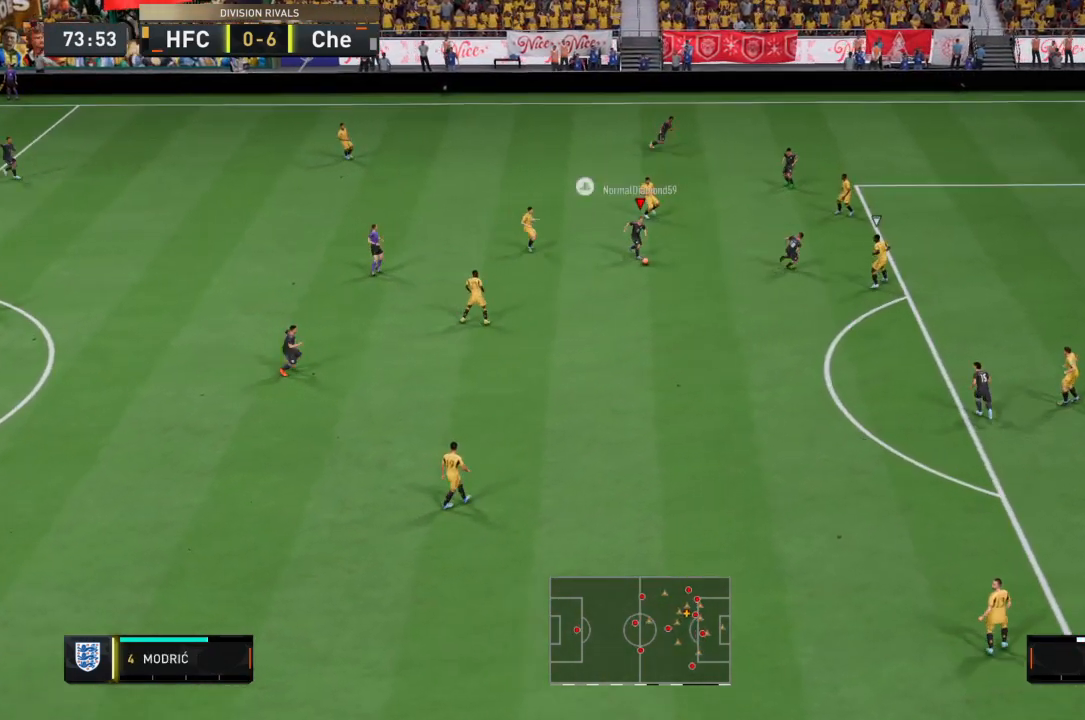
{"buttons": ["SQUARE", "R1"], "left_stick": "down-right", "right_stick": "center", "events": [[434, "R1", "down"], [434, "SQUARE", "down"]]}
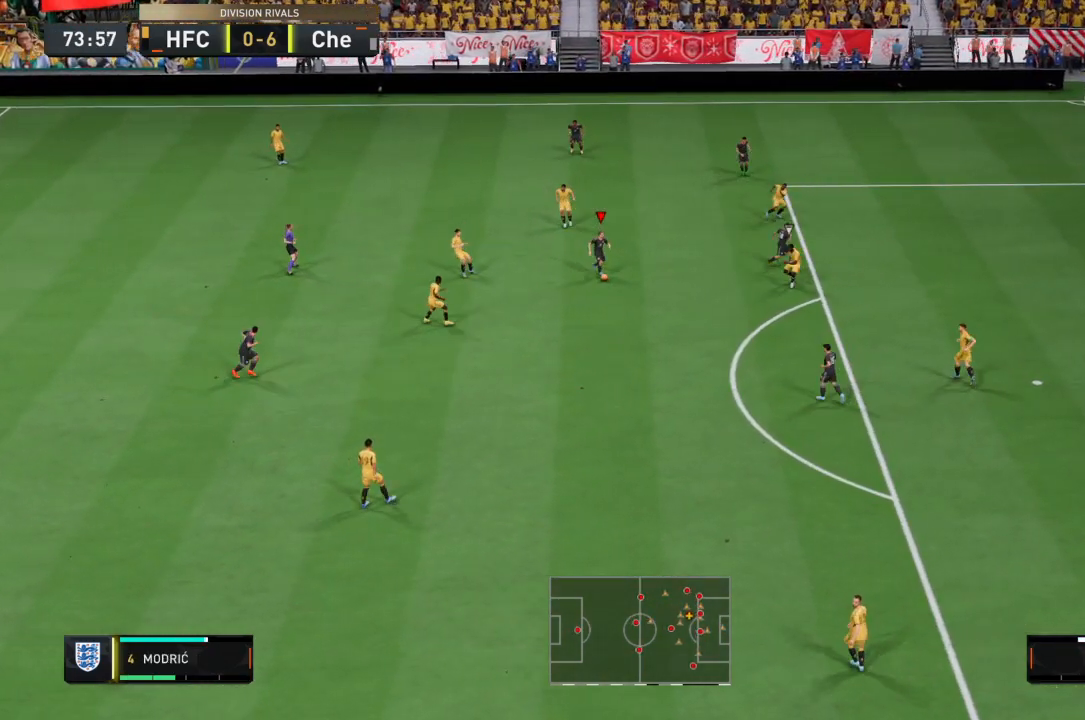
{"buttons": [], "left_stick": "down-right", "right_stick": "center", "events": [[166, "R1", "up"], [200, "SQUARE", "up"]]}
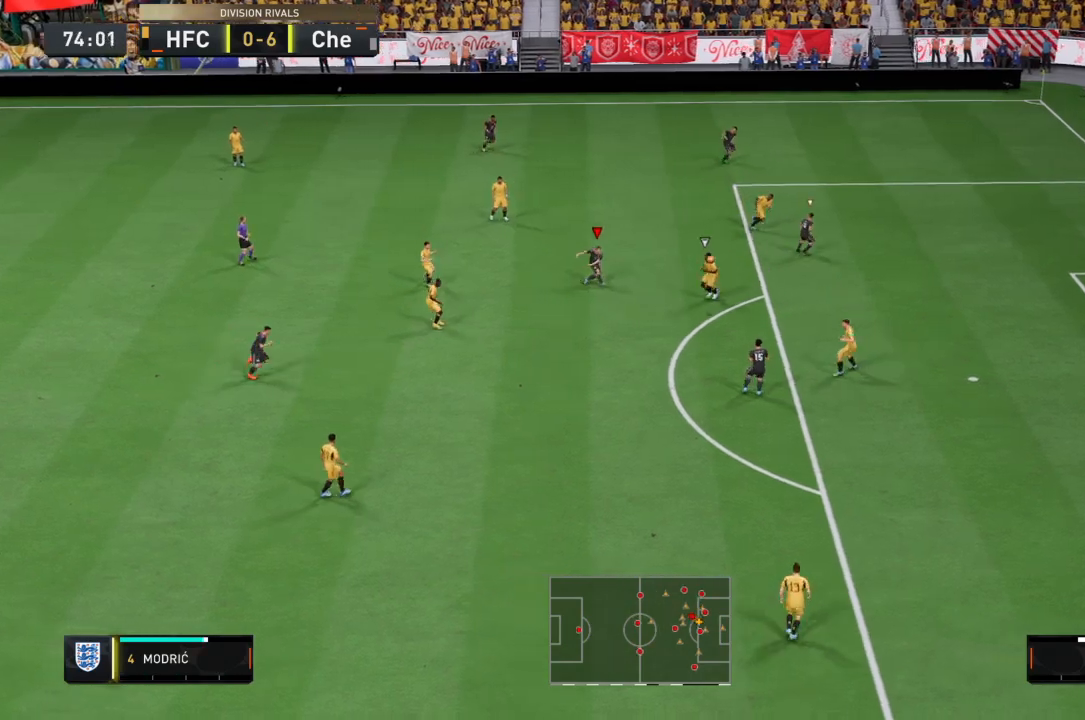
{"buttons": [], "left_stick": "down-right", "right_stick": "center", "events": []}
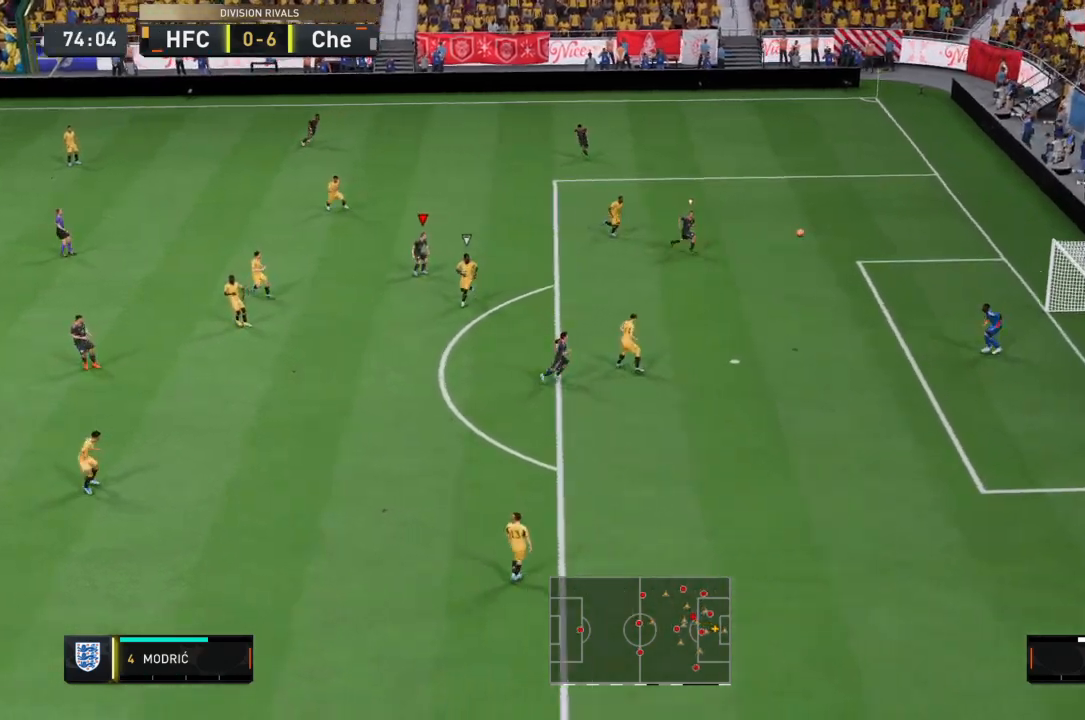
{"buttons": [], "left_stick": "down-right", "right_stick": "center", "events": []}
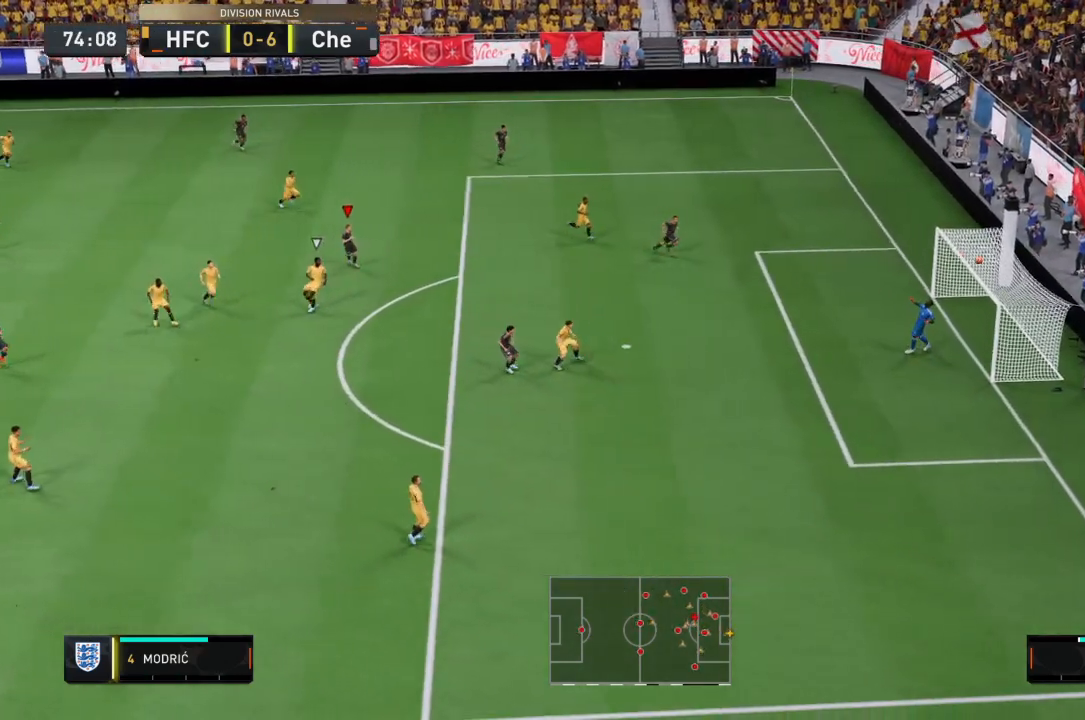
{"buttons": [], "left_stick": "center", "right_stick": "center", "events": [[300, "left_stick", "center"]]}
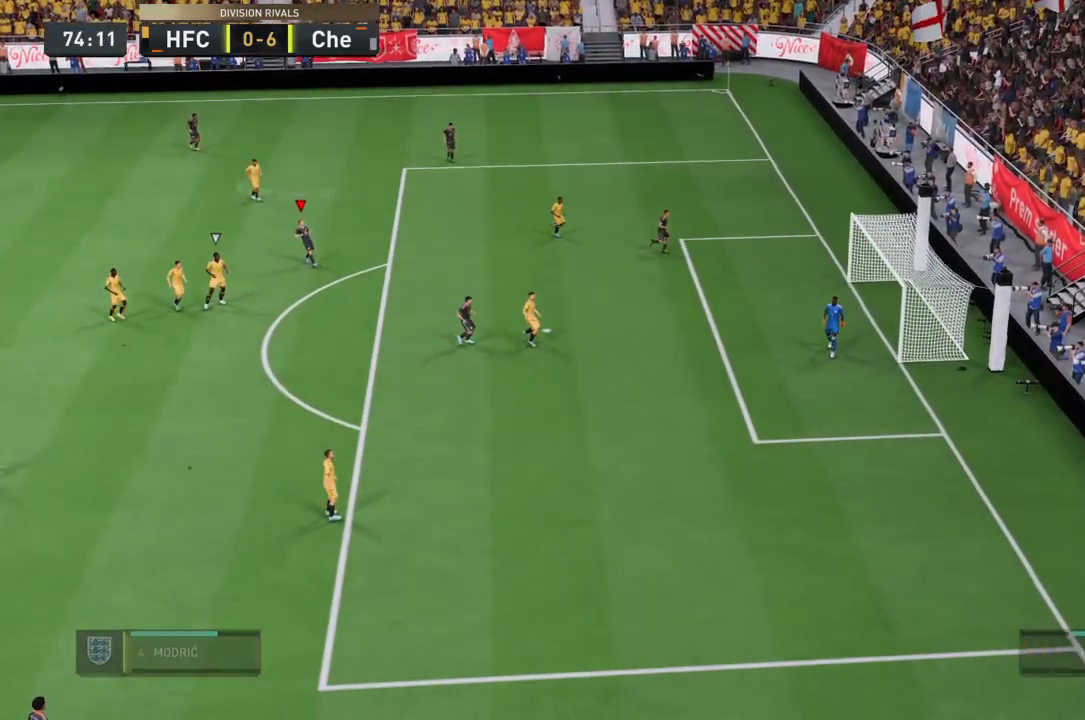
{"buttons": [], "left_stick": "center", "right_stick": "center"}
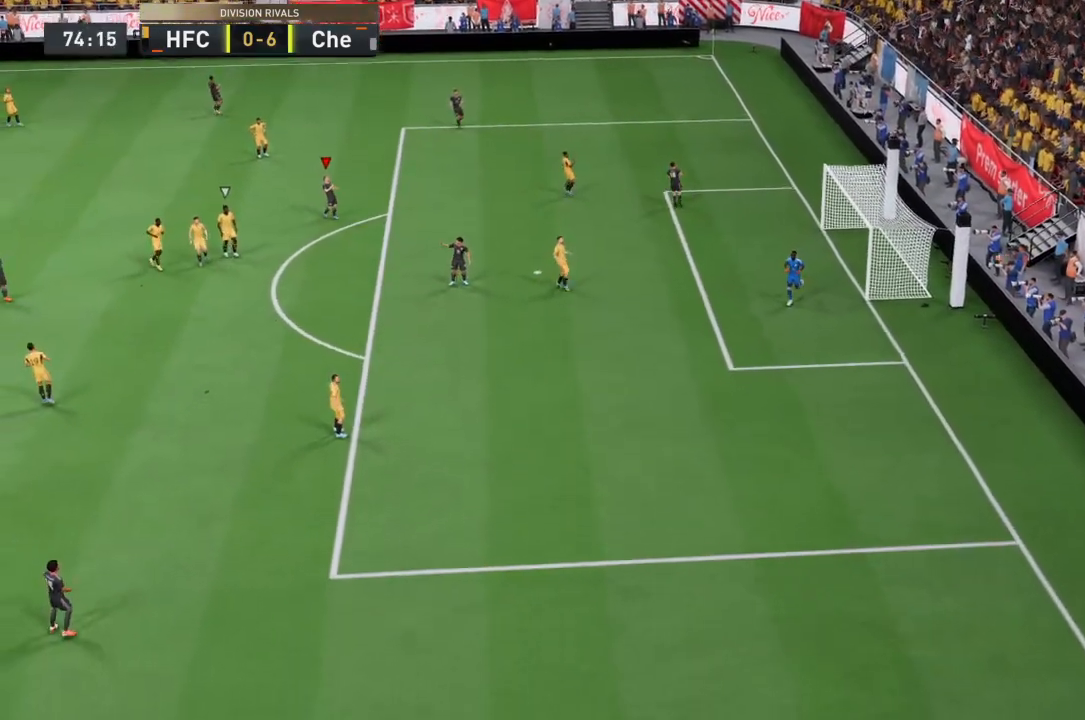
{"buttons": [], "left_stick": "center", "right_stick": "center"}
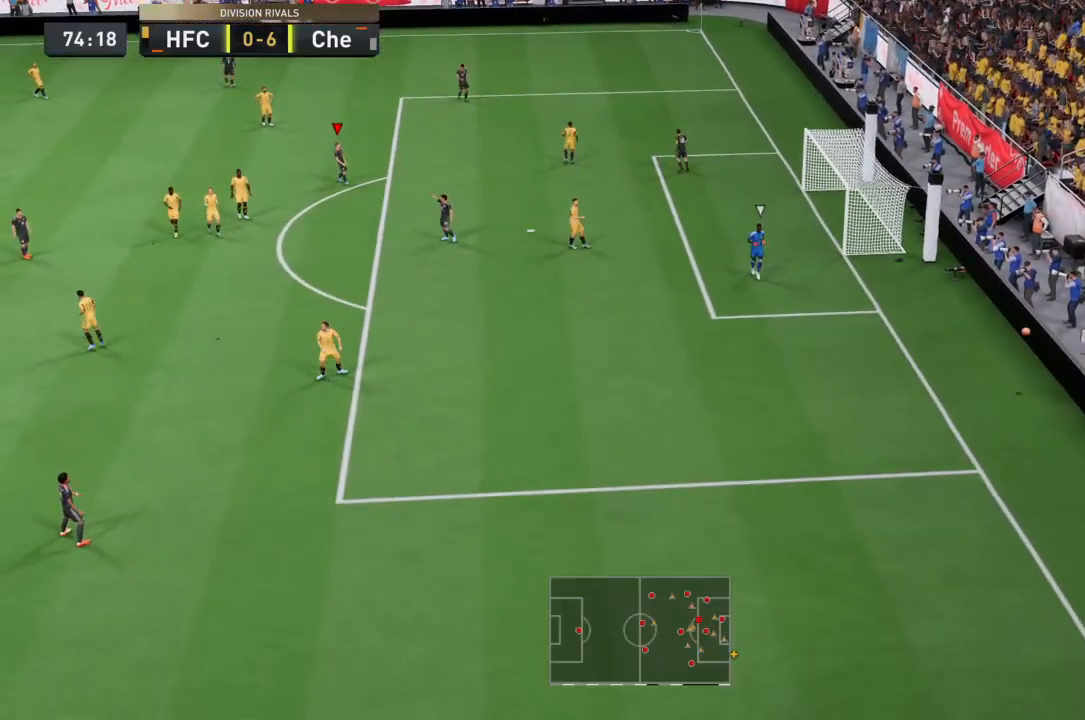
{"buttons": [], "left_stick": "center", "right_stick": "center", "events": []}
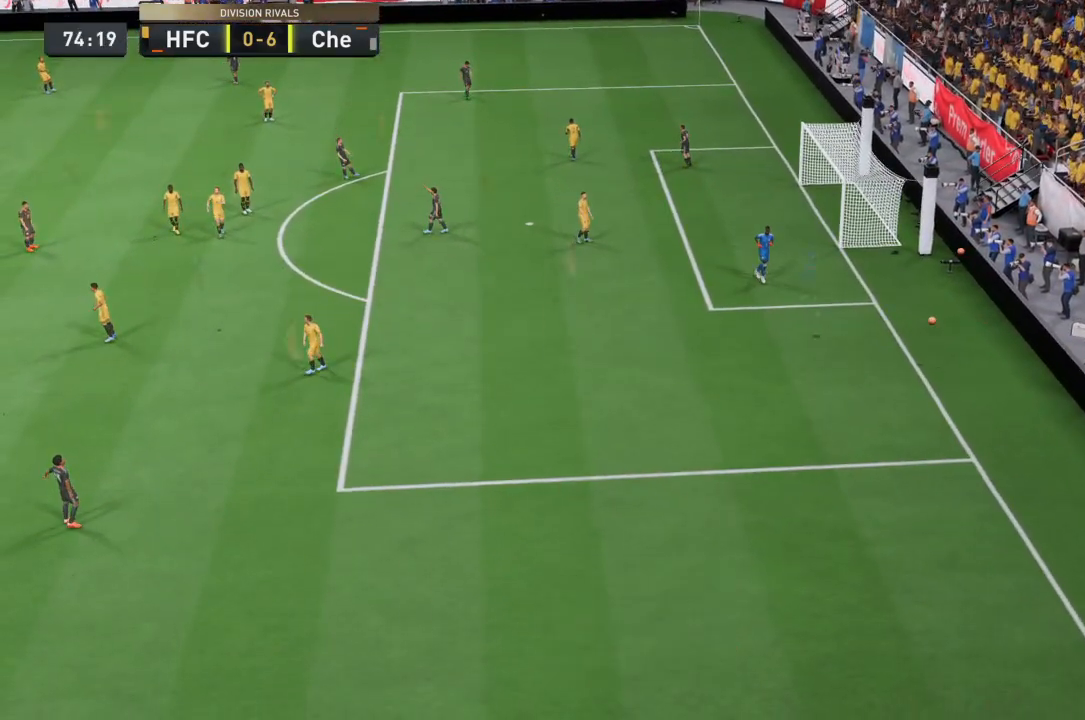
{"buttons": [], "left_stick": "center", "right_stick": "center", "events": []}
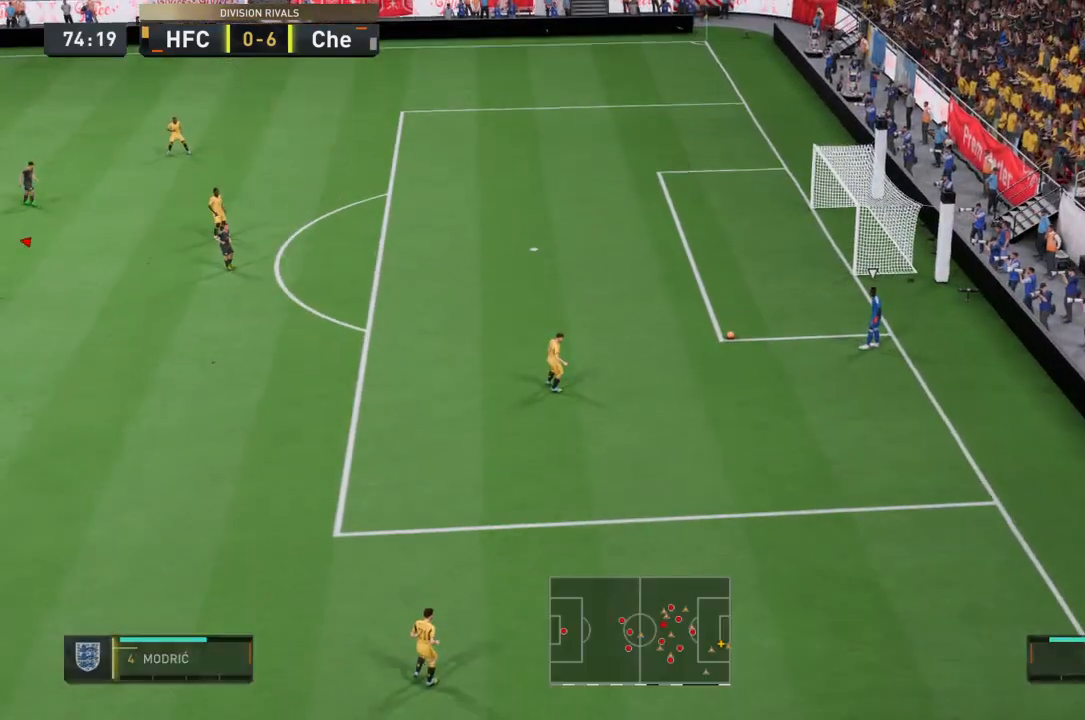
{"buttons": [], "left_stick": "center", "right_stick": "center"}
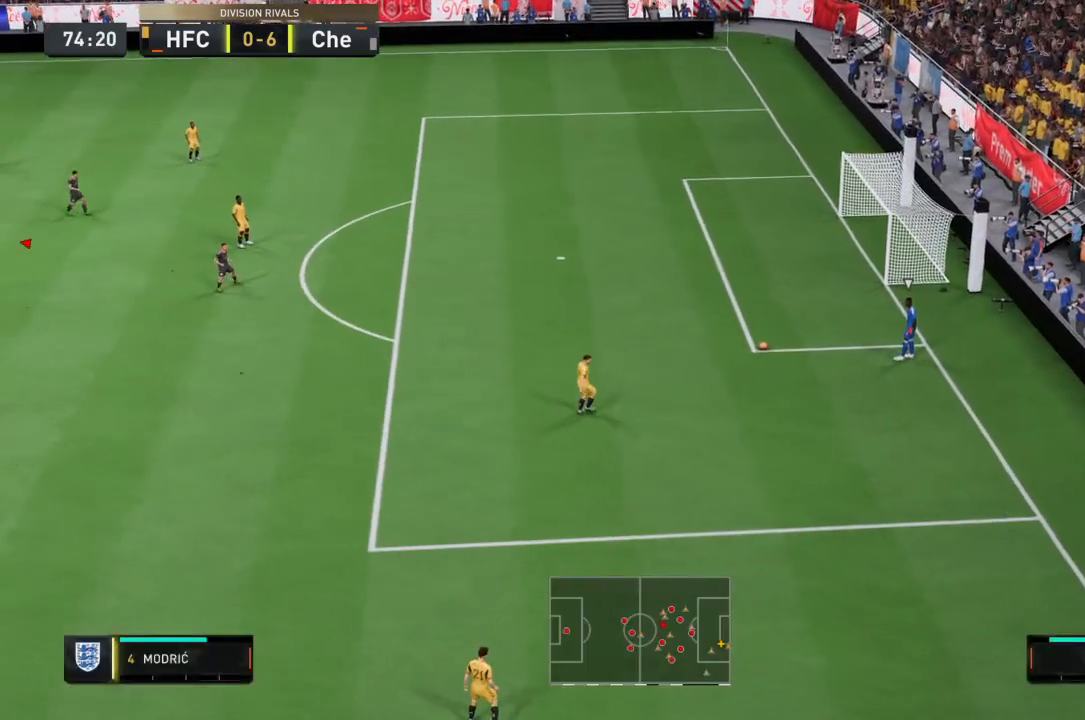
{"buttons": ["R2"], "left_stick": "down-right", "right_stick": "center", "events": [[67, "left_stick", "down-right"], [134, "R2", "down"]]}
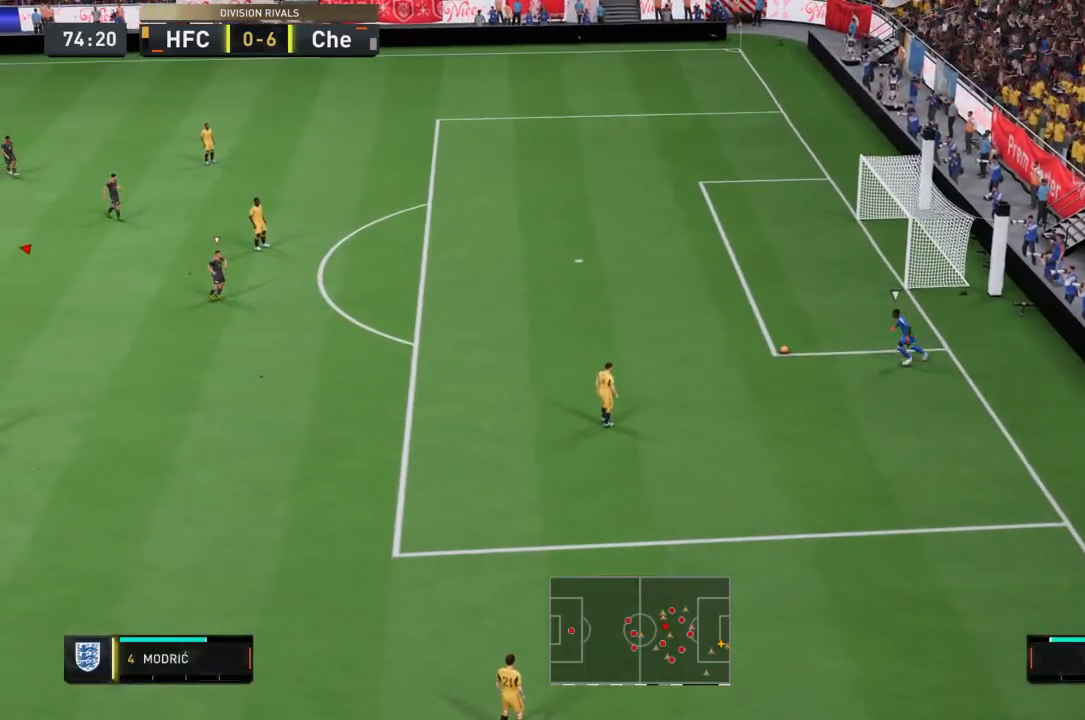
{"buttons": ["R2"], "left_stick": "down-right", "right_stick": "center", "events": [[33, "left_stick", "right"], [133, "right_stick", "down-right"], [300, "right_stick", "center"], [333, "left_stick", "down-right"]]}
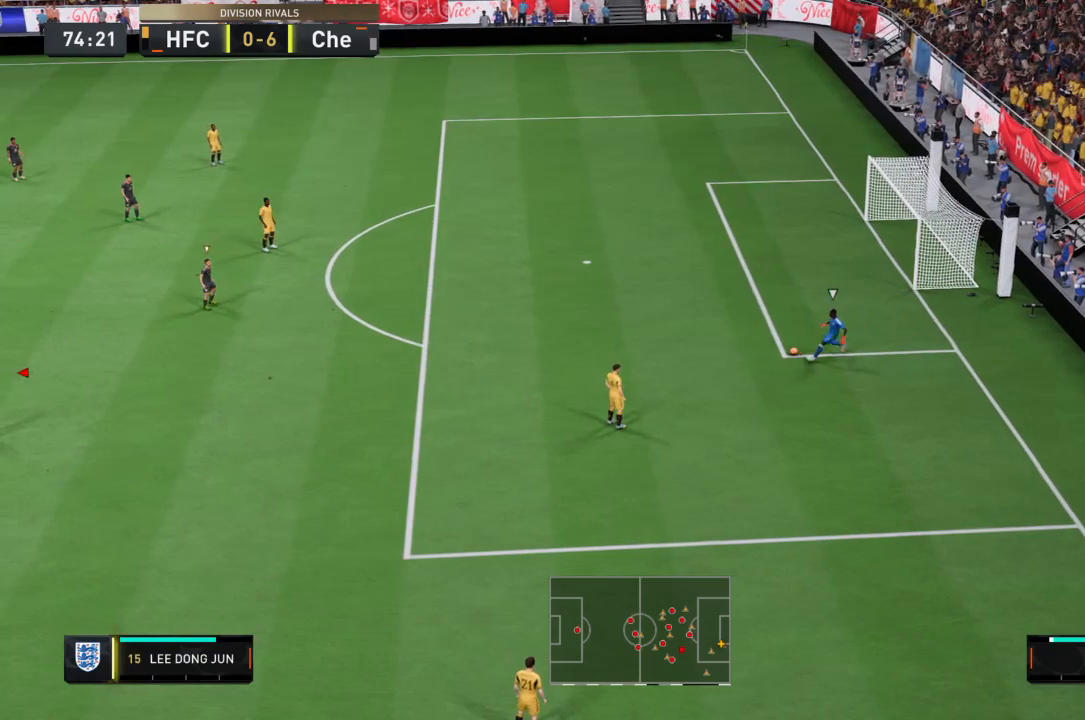
{"buttons": ["R2"], "left_stick": "down-right", "right_stick": "center", "events": []}
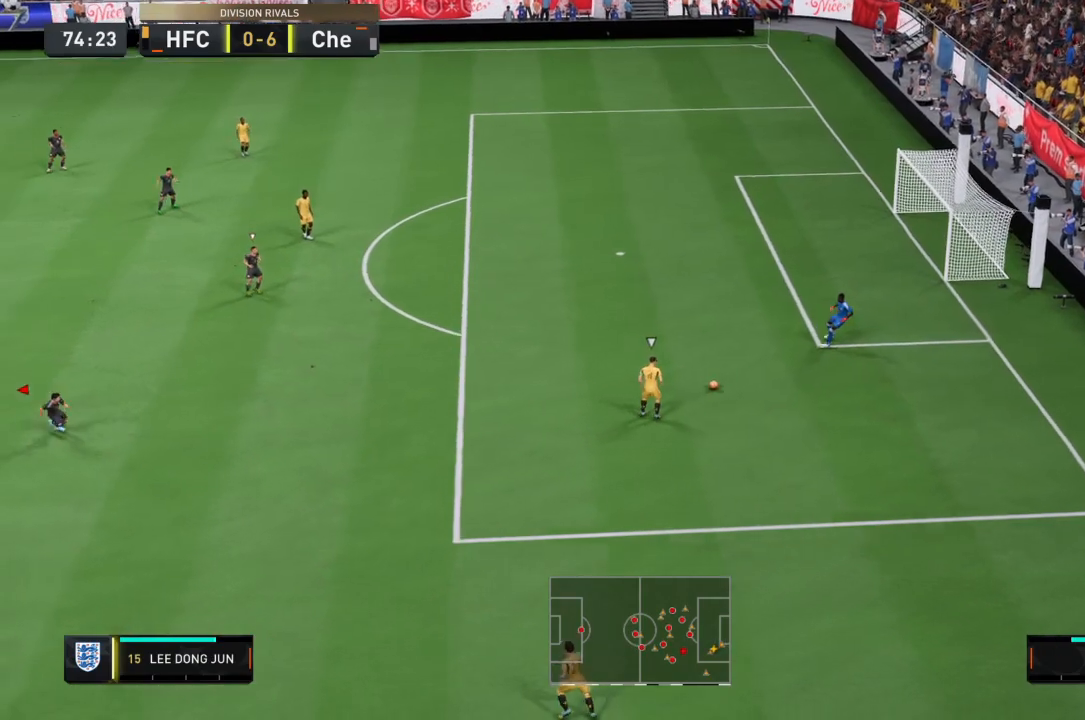
{"buttons": ["CROSS", "R2"], "left_stick": "down-right", "right_stick": "center", "events": [[500, "CROSS", "down"]]}
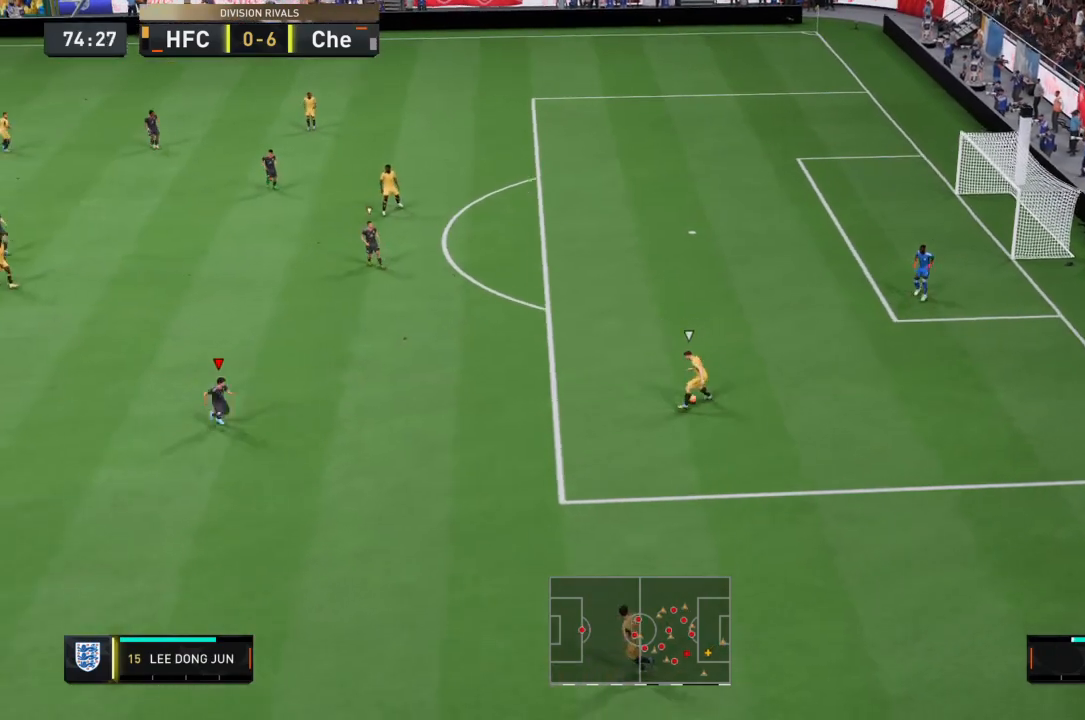
{"buttons": ["CROSS", "R2"], "left_stick": "center", "right_stick": "center", "events": [[200, "left_stick", "center"]]}
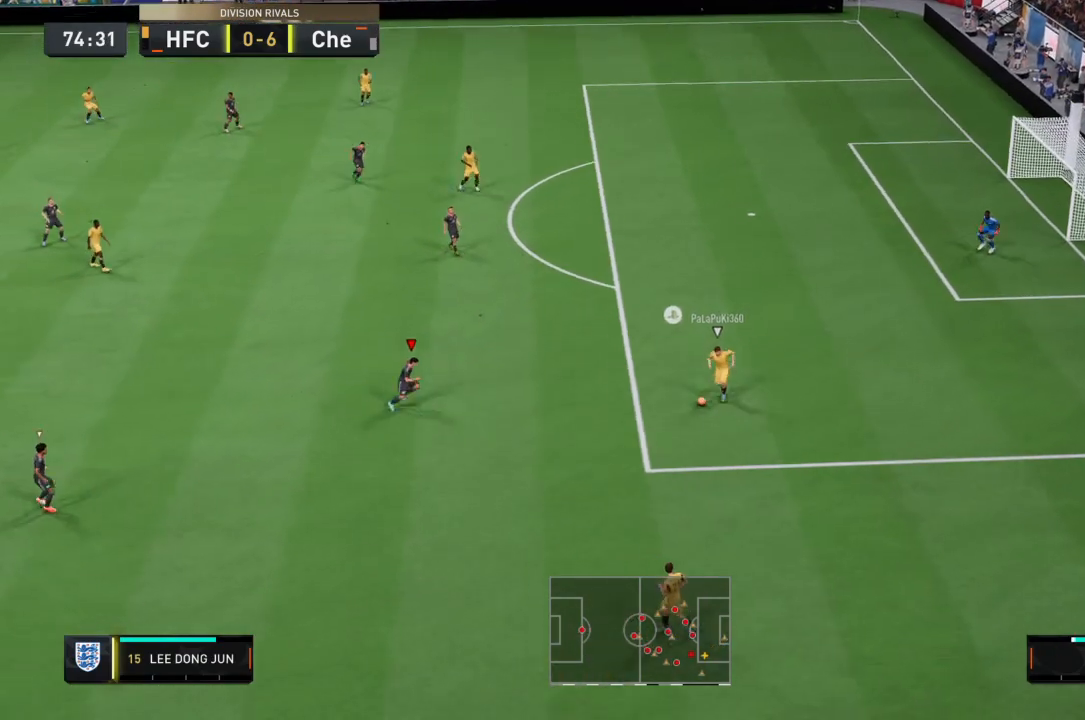
{"buttons": ["CROSS", "R2"], "left_stick": "down-right", "right_stick": "center", "events": [[333, "left_stick", "down-right"]]}
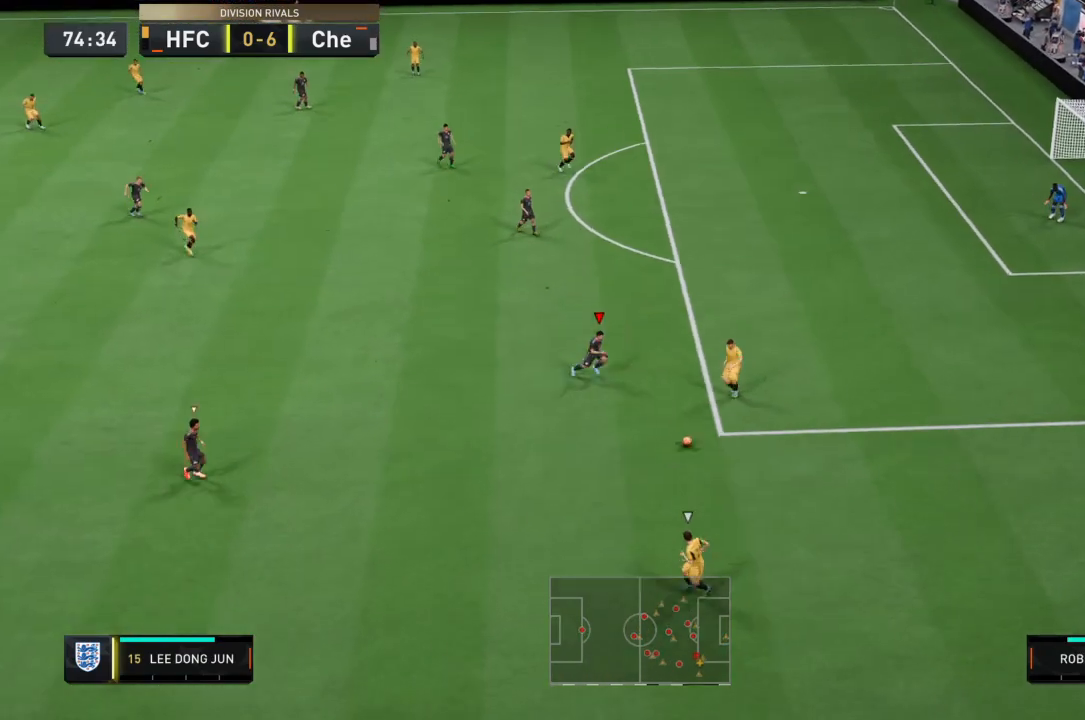
{"buttons": ["CROSS", "R2"], "left_stick": "down-left", "right_stick": "center", "events": [[34, "left_stick", "down"], [401, "R2", "up"], [467, "R2", "down"], [501, "left_stick", "down-left"]]}
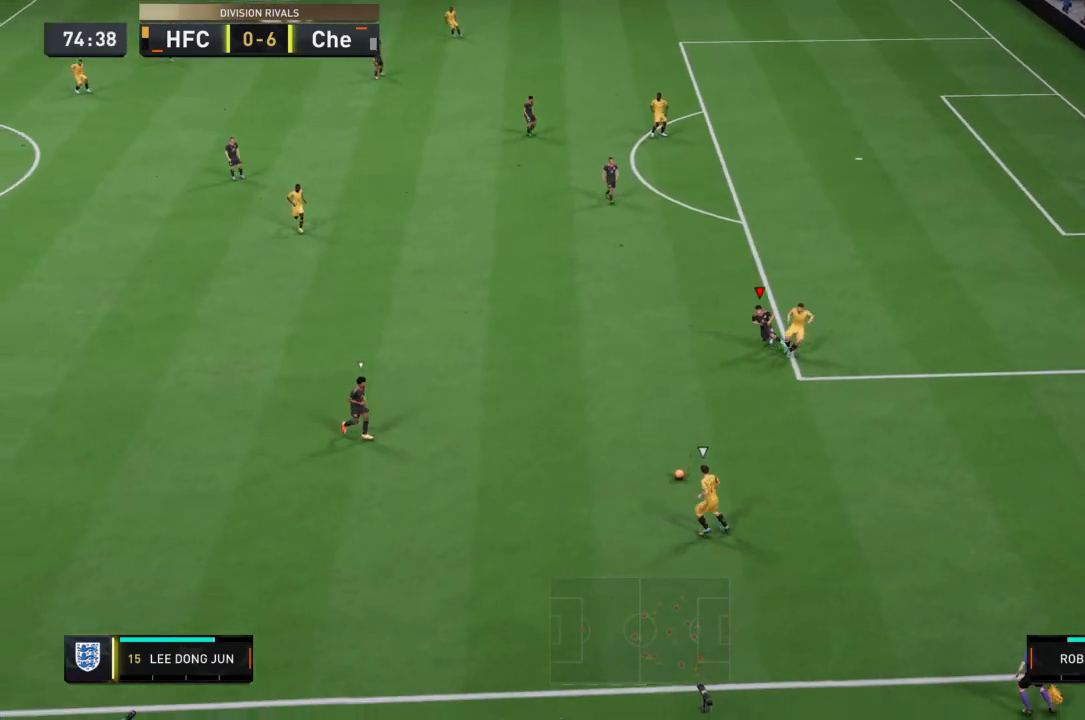
{"buttons": [], "left_stick": "left", "right_stick": "center", "events": [[66, "CROSS", "up"], [66, "L1", "down"], [300, "L1", "up"], [367, "left_stick", "left"], [500, "R2", "up"]]}